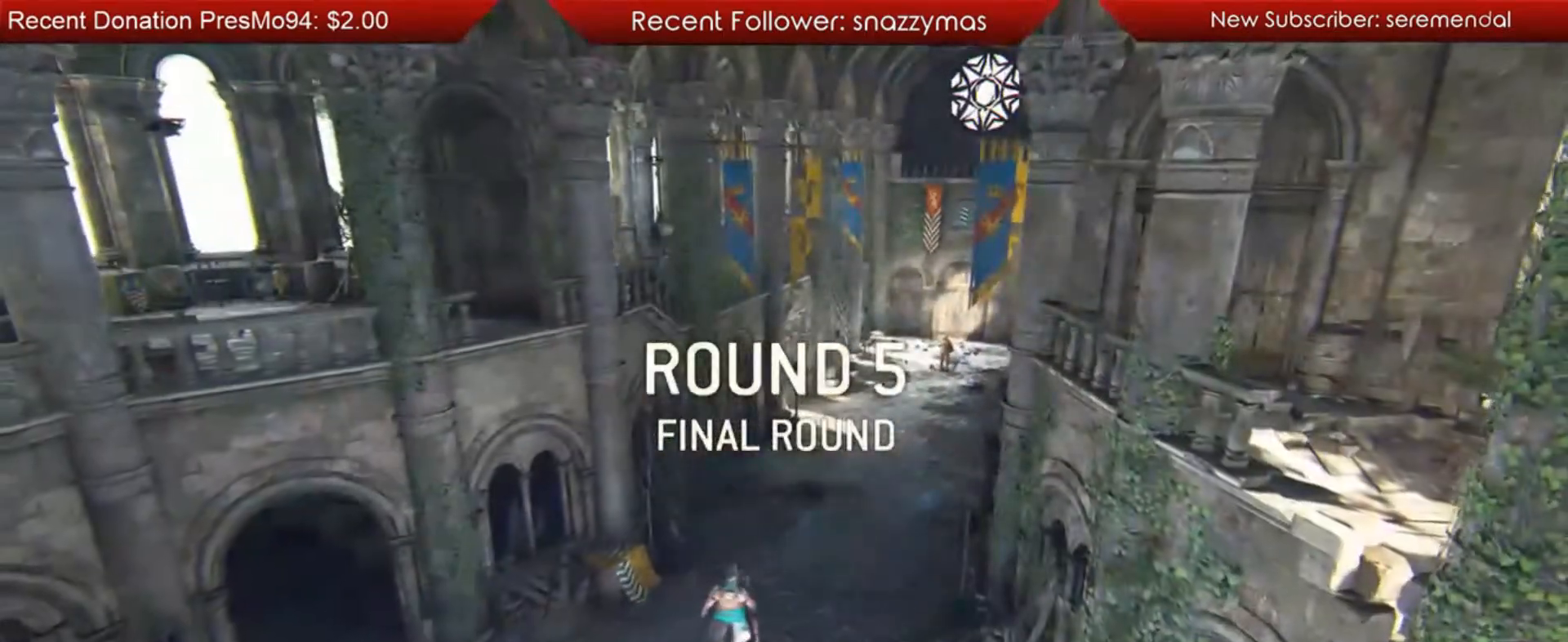
Gameplay with a controller (Xbox layout); each line is a JSON object with the inputs held at the frame after it. "events" lists button and stick changes between this image and that frame as [ms after this image, input, new state], when the widget could be followed in between.
{"buttons": ["R2"], "left_stick": "center", "right_stick": "center", "events": [[267, "R2", "down"], [400, "R2", "up"], [500, "R2", "down"]]}
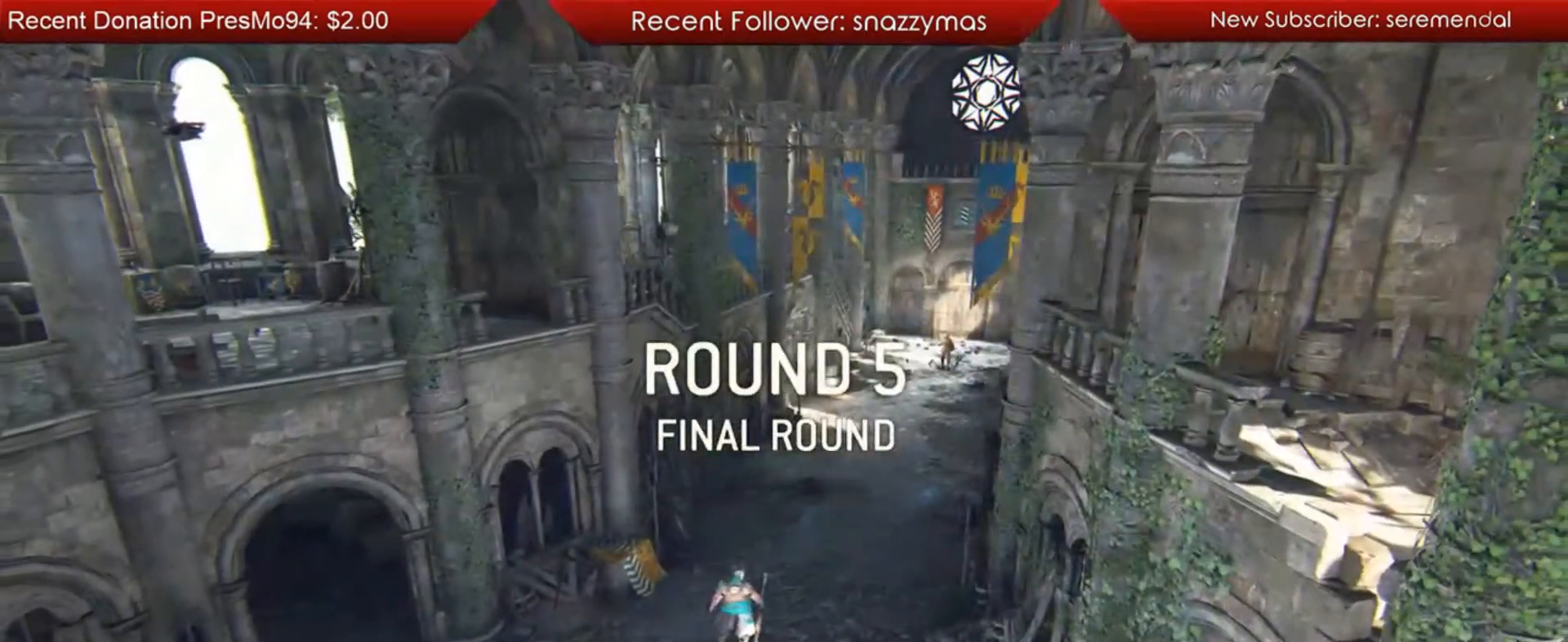
{"buttons": ["L2"], "left_stick": "down", "right_stick": "center", "events": [[133, "R2", "up"], [317, "L2", "down"], [317, "left_stick", "down"]]}
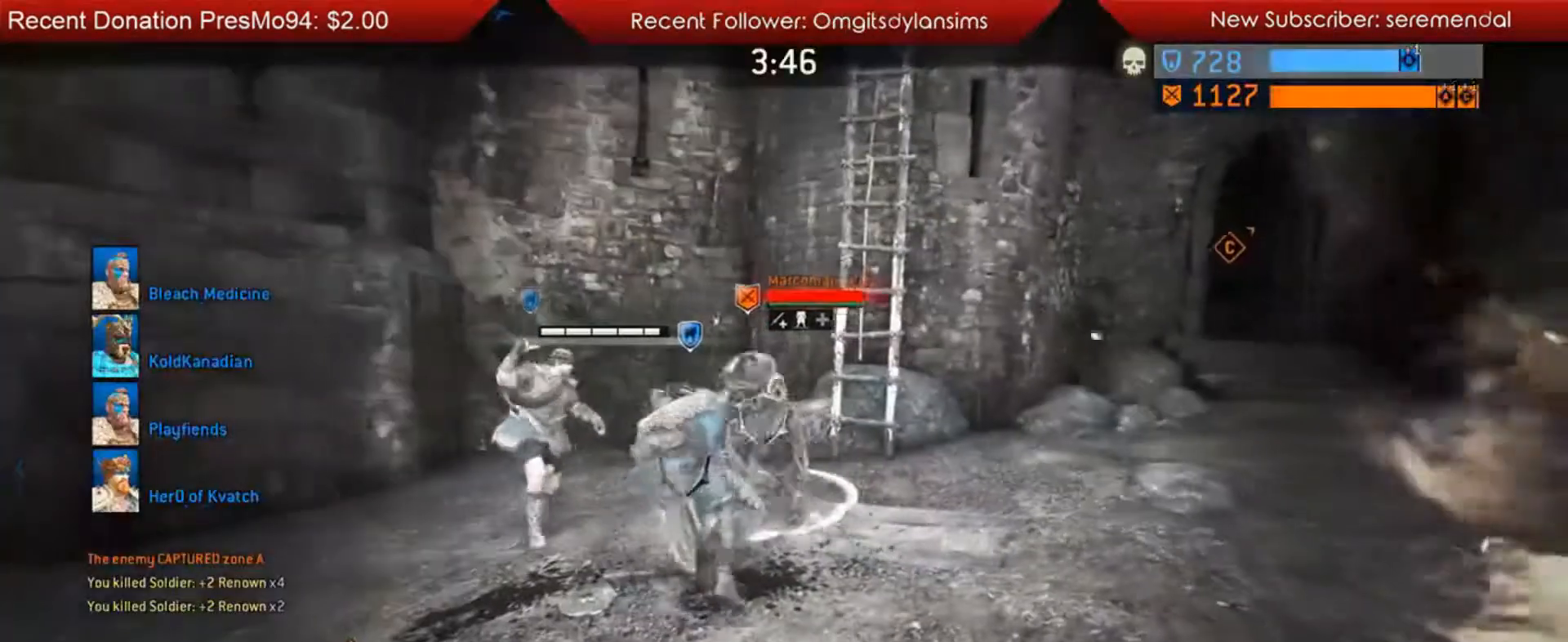
{"buttons": ["L2"], "left_stick": "center", "right_stick": "center", "events": [[67, "left_stick", "right"], [367, "left_stick", "center"]]}
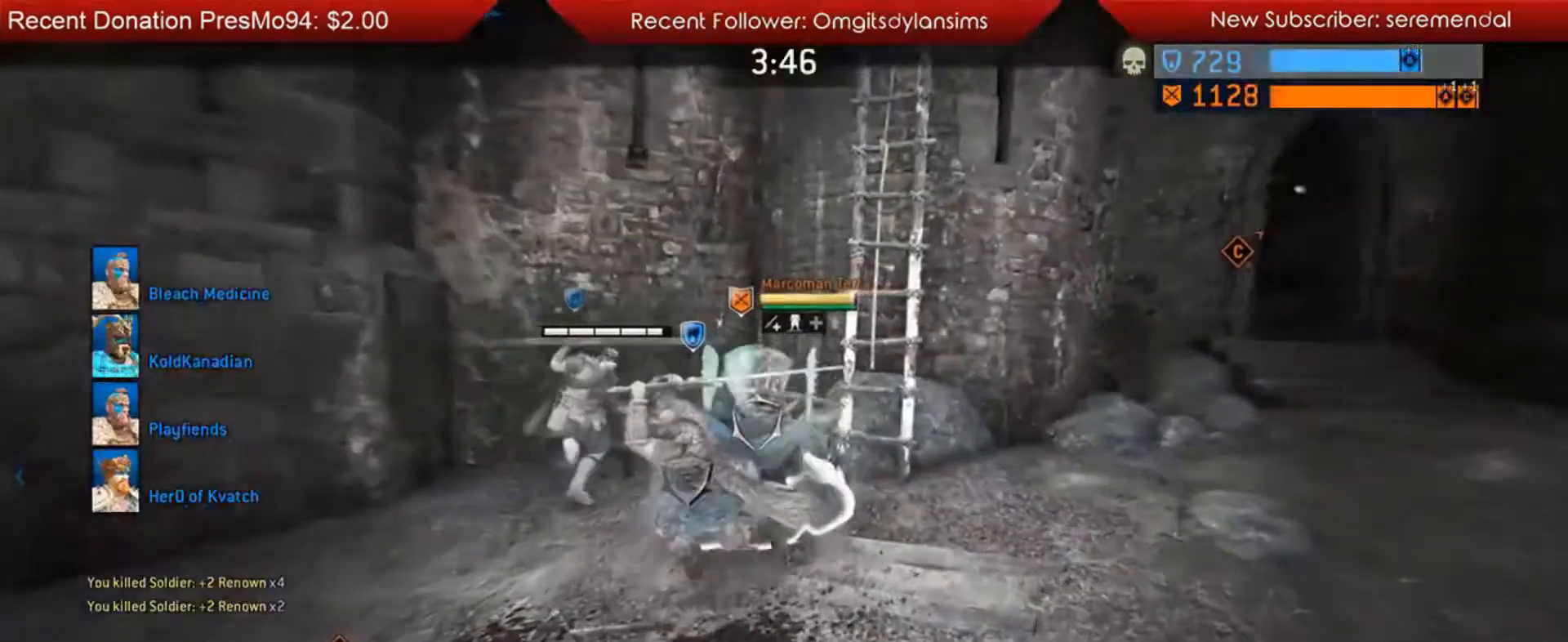
{"buttons": ["L2"], "left_stick": "center", "right_stick": "center", "events": []}
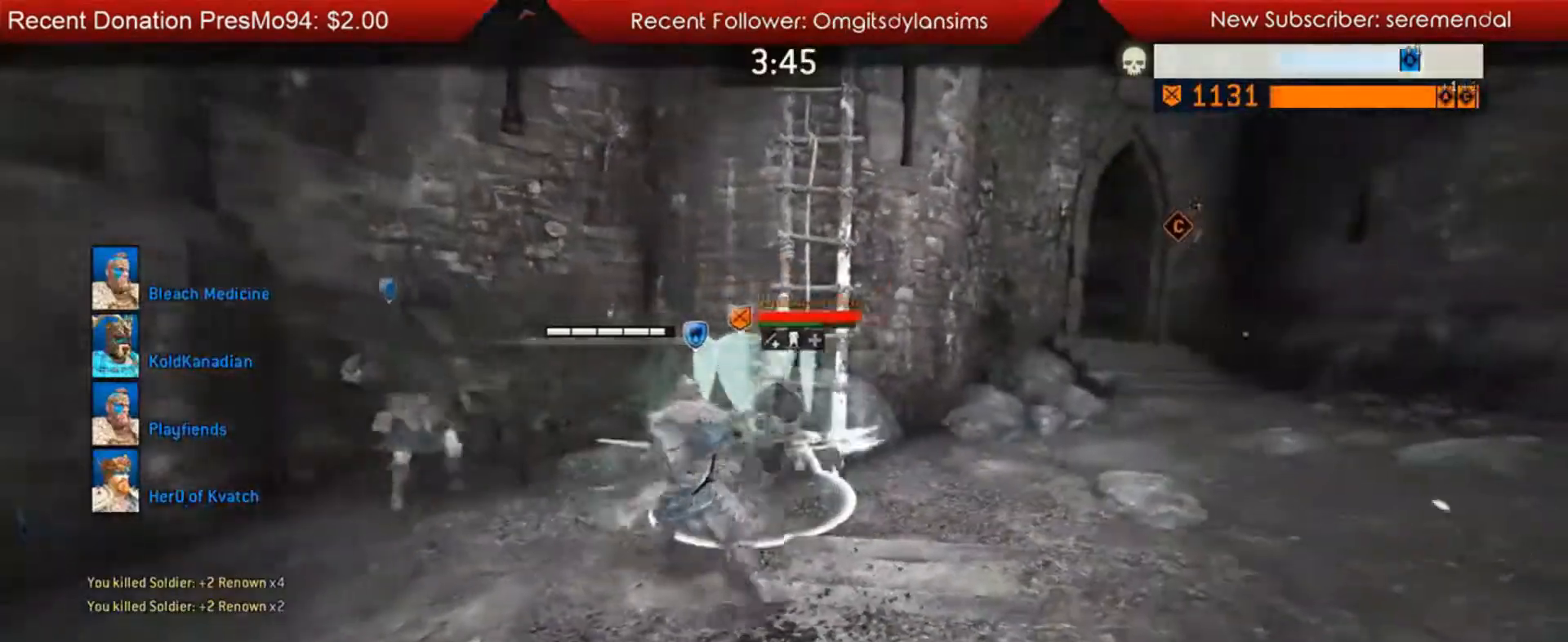
{"buttons": ["L2"], "left_stick": "down", "right_stick": "center", "events": [[450, "left_stick", "down"]]}
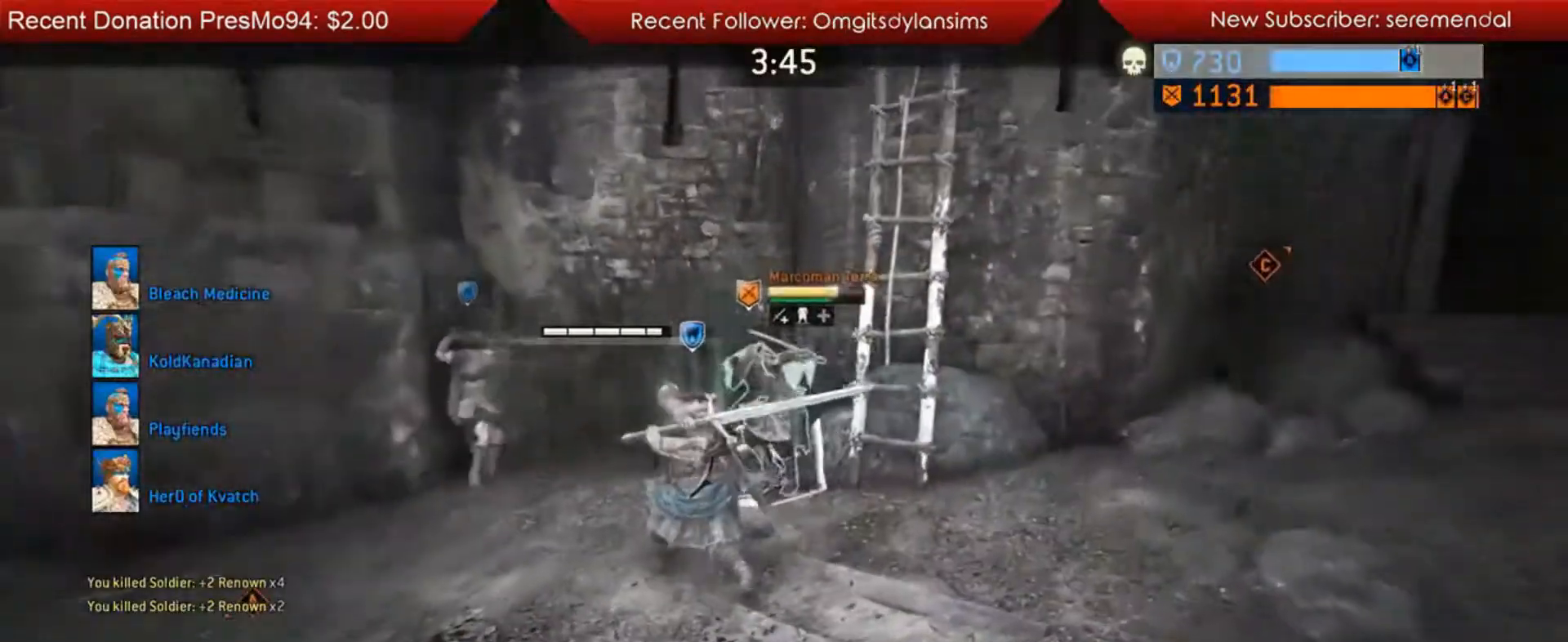
{"buttons": ["L2"], "left_stick": "down-right", "right_stick": "left", "events": [[250, "left_stick", "down-right"], [317, "right_stick", "left"]]}
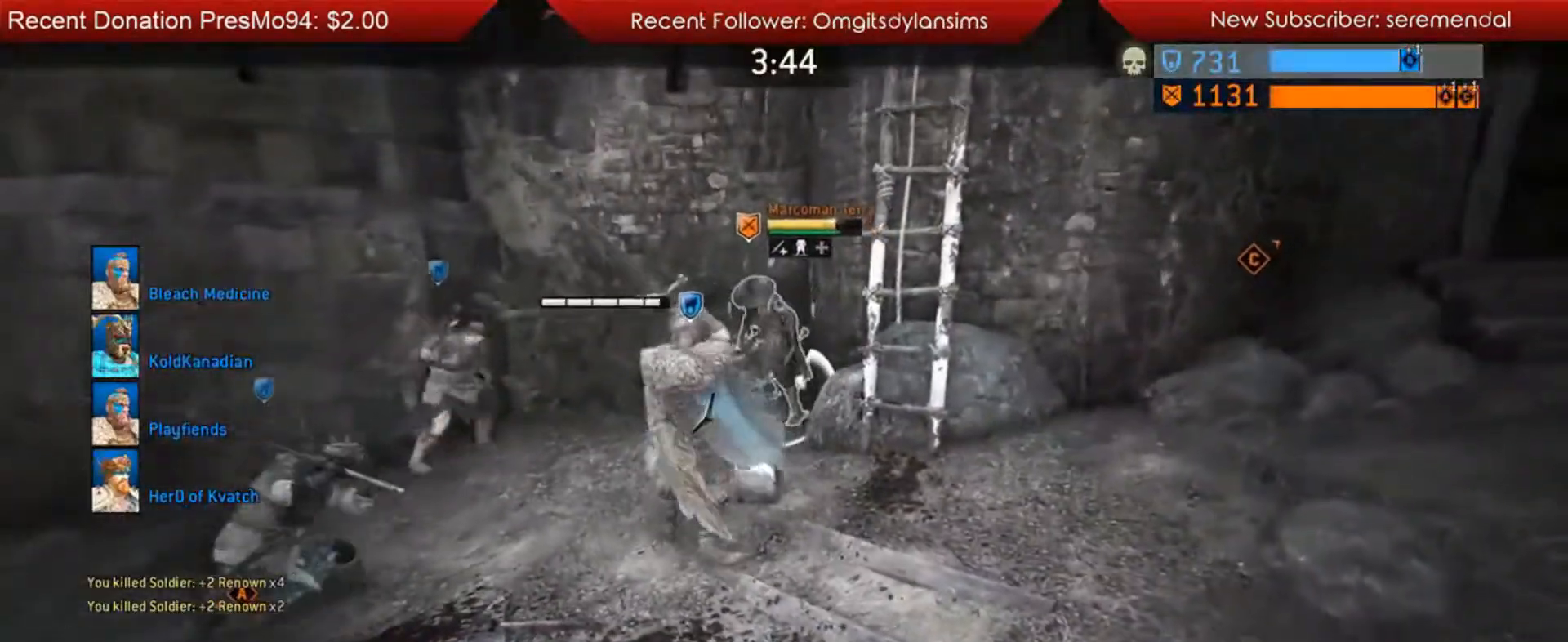
{"buttons": ["L2"], "left_stick": "down-right", "right_stick": "center", "events": [[417, "right_stick", "center"]]}
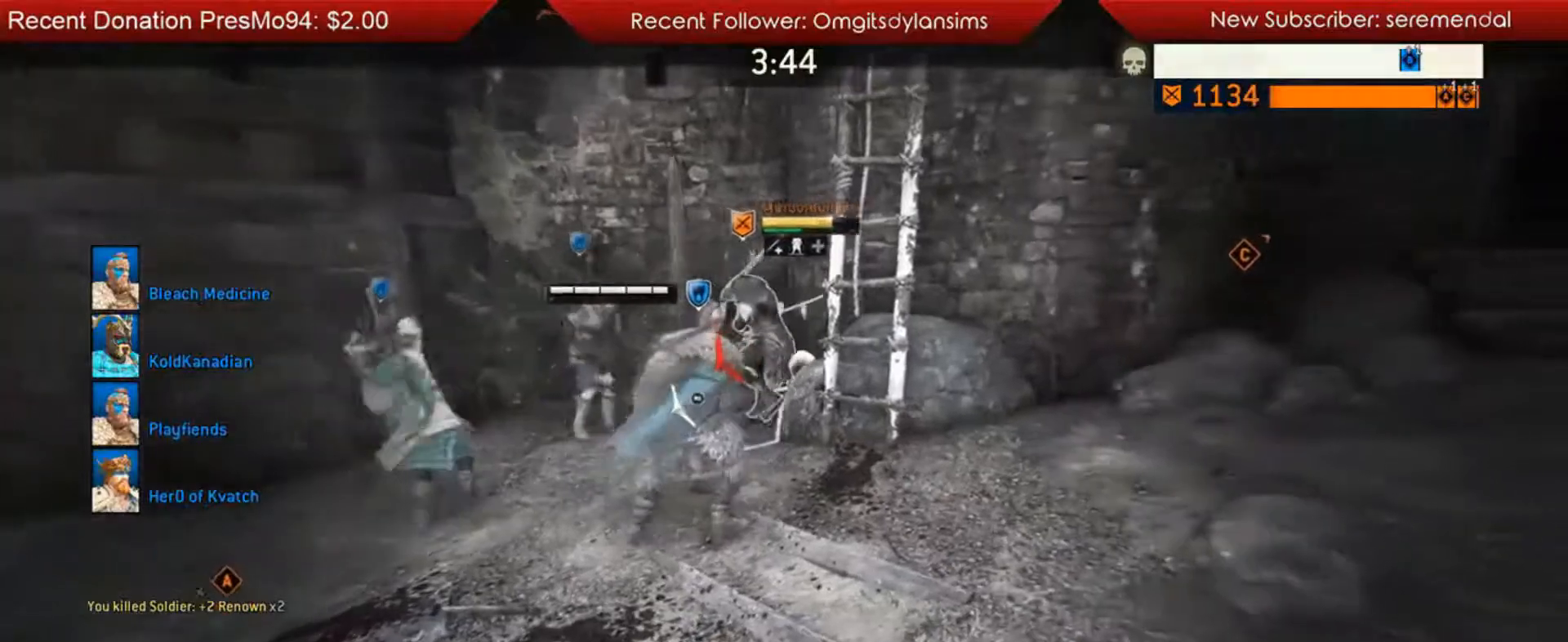
{"buttons": ["L2"], "left_stick": "down-right", "right_stick": "center", "events": []}
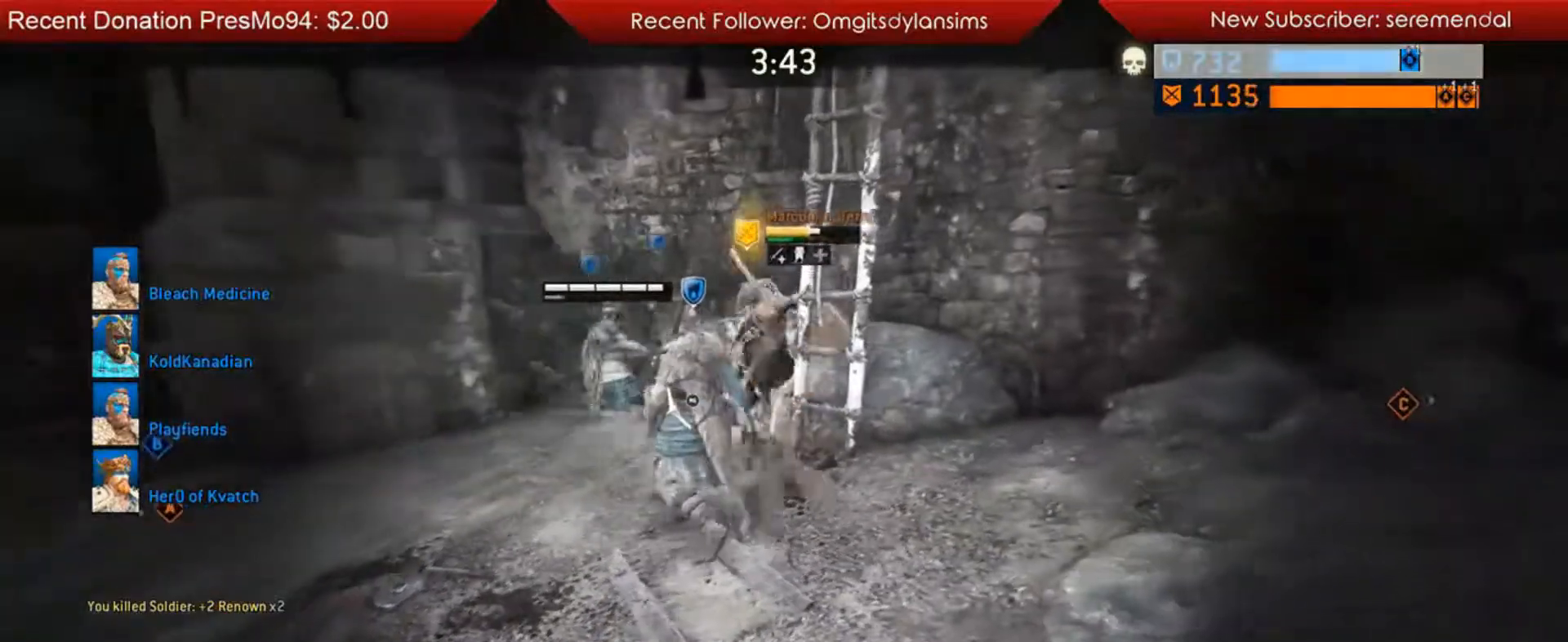
{"buttons": ["L2"], "left_stick": "down-right", "right_stick": "center", "events": [[117, "left_stick", "down"], [283, "A", "down"], [433, "A", "up"], [433, "left_stick", "down-right"]]}
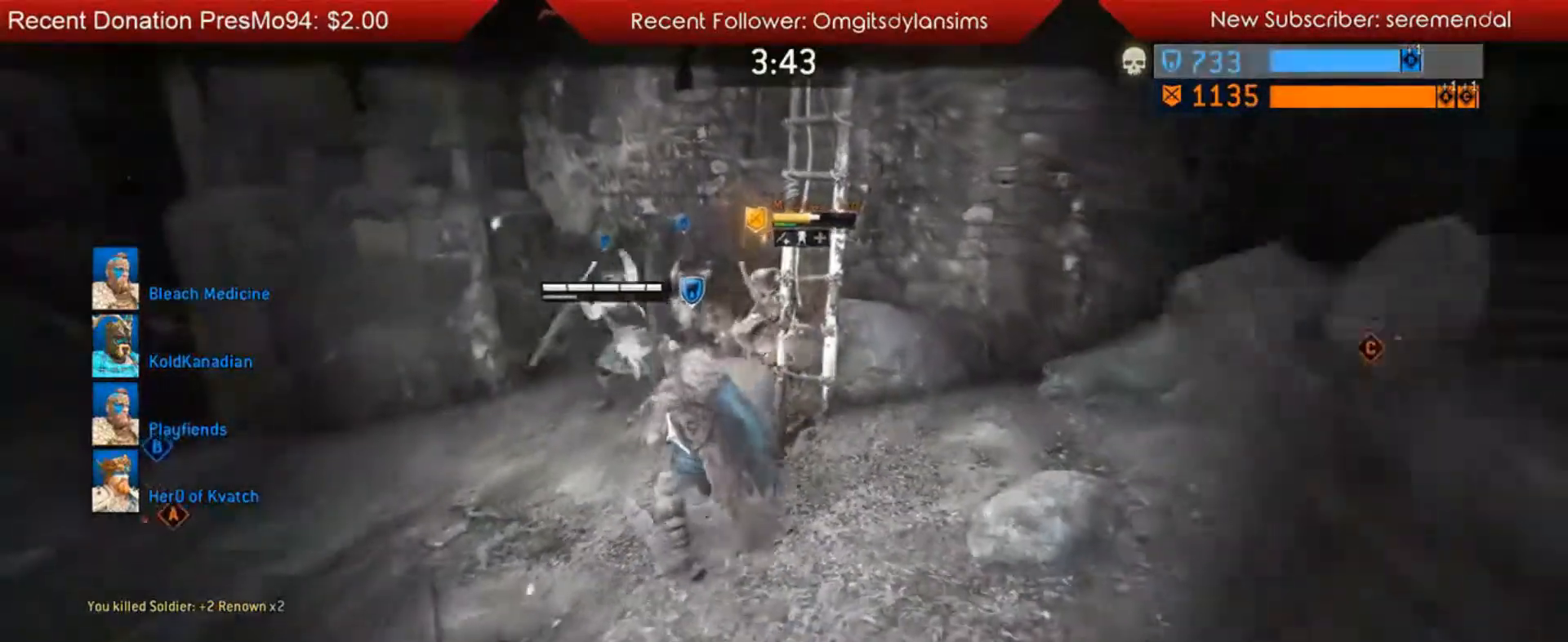
{"buttons": ["L2"], "left_stick": "down-right", "right_stick": "center", "events": []}
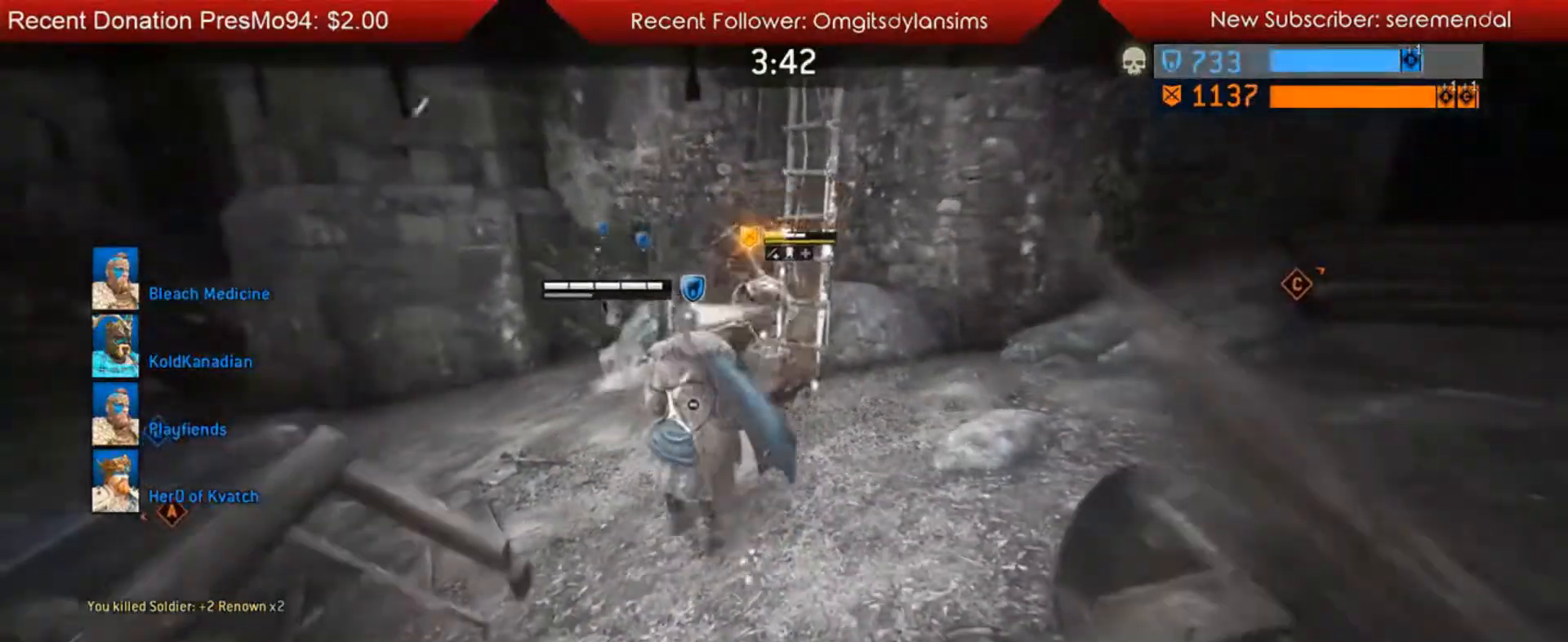
{"buttons": [], "left_stick": "right", "right_stick": "center", "events": [[67, "left_stick", "right"], [100, "L2", "up"], [200, "right_stick", "up"], [233, "L3", "down"], [467, "L3", "up"], [467, "right_stick", "center"]]}
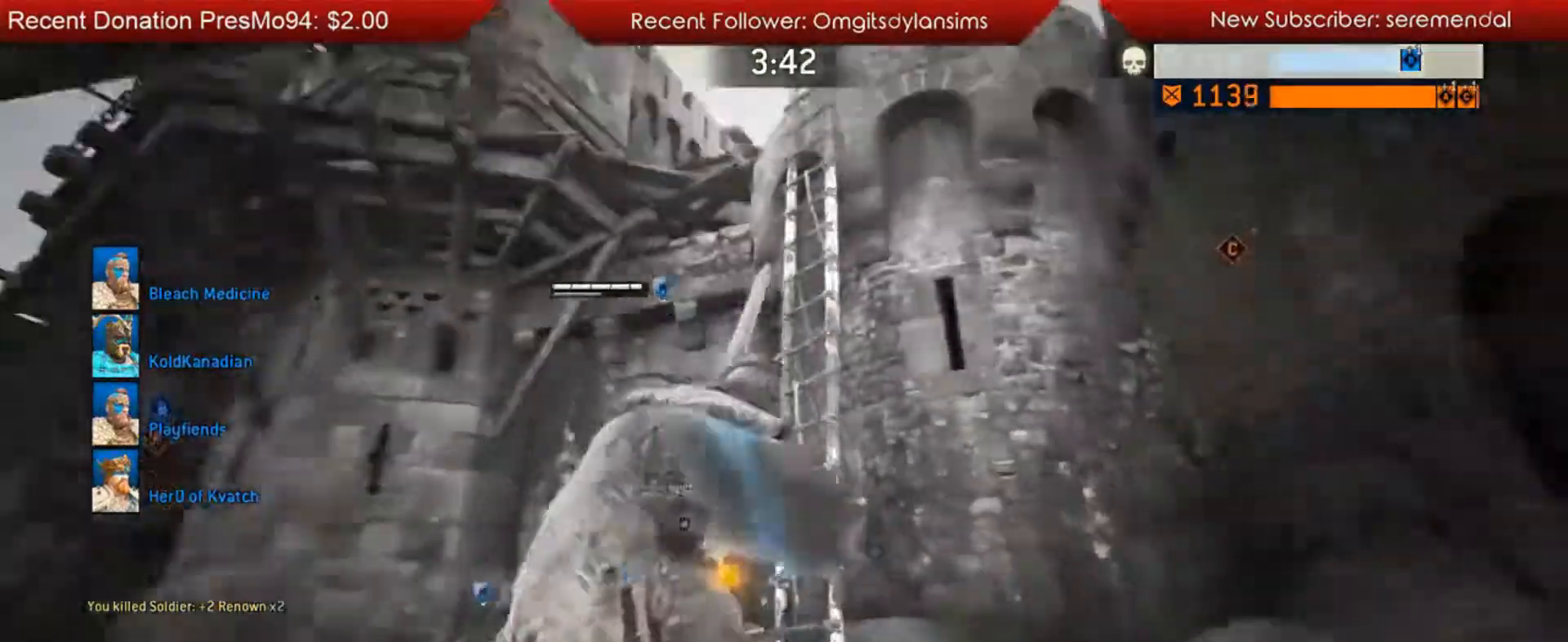
{"buttons": ["L3"], "left_stick": "right", "right_stick": "center", "events": [[33, "L3", "down"], [200, "right_stick", "up-left"], [367, "right_stick", "center"]]}
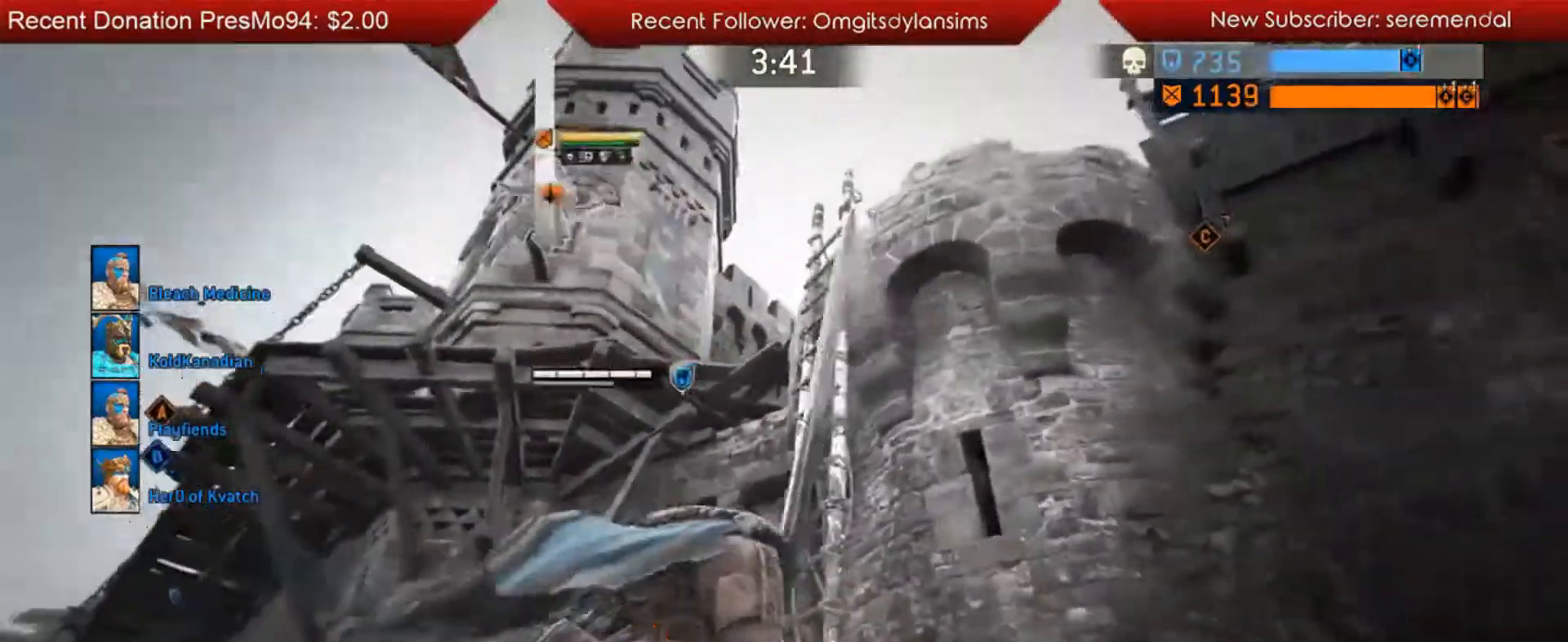
{"buttons": ["L2"], "left_stick": "down-left", "right_stick": "center", "events": [[17, "L2", "down"], [17, "L3", "up"], [450, "left_stick", "down-left"]]}
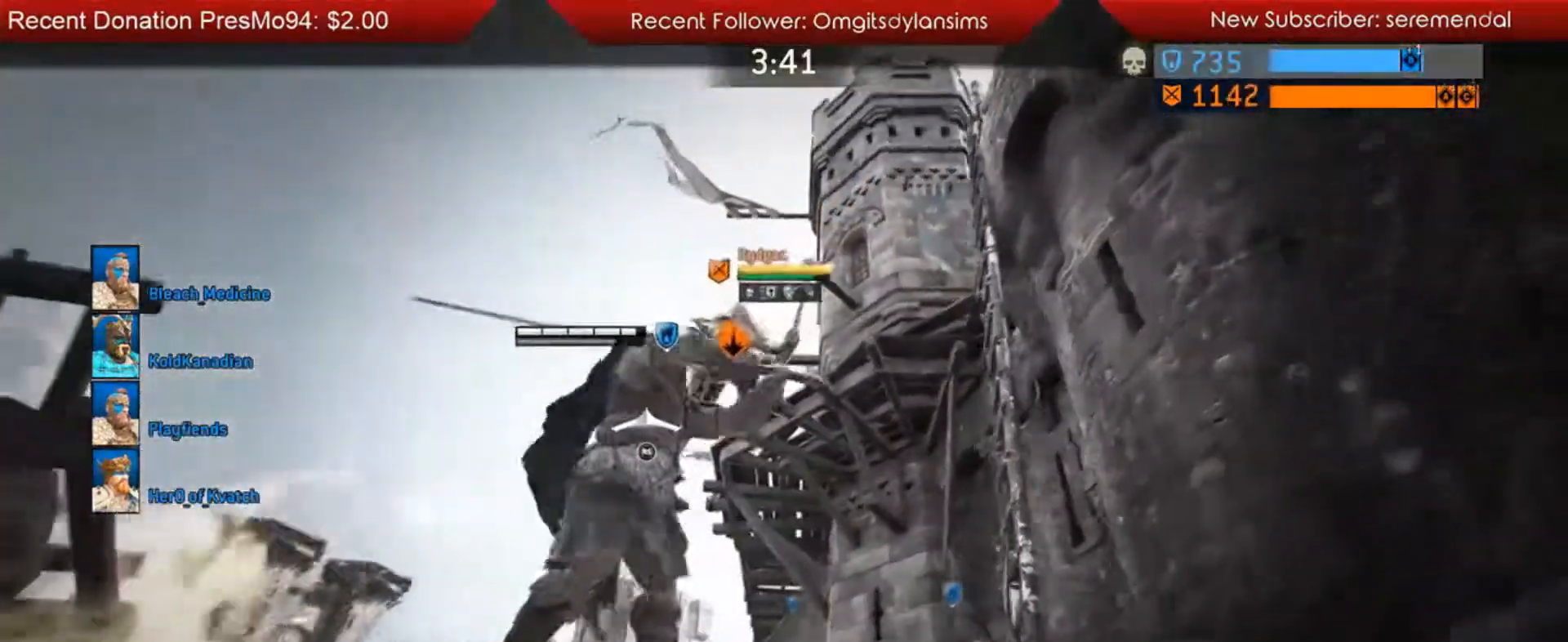
{"buttons": ["L2"], "left_stick": "left", "right_stick": "center", "events": [[50, "A", "down"], [100, "left_stick", "left"], [217, "A", "up"]]}
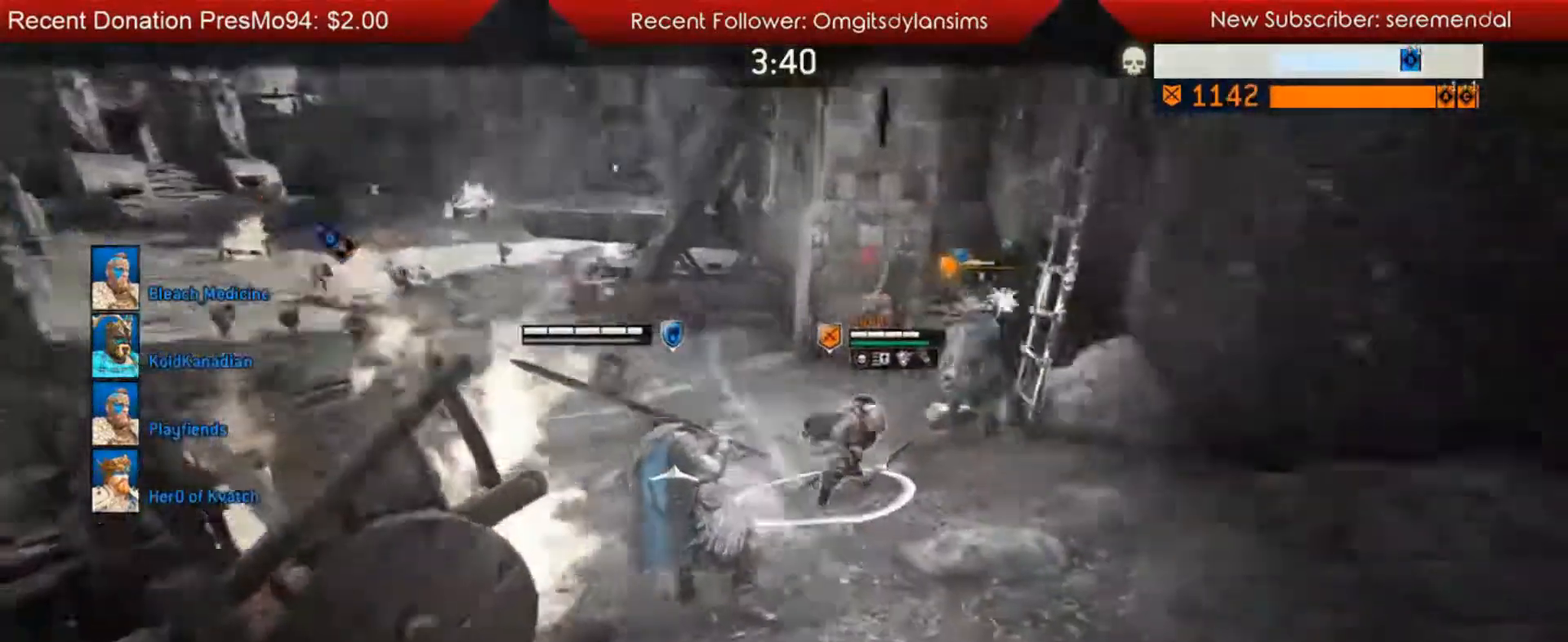
{"buttons": ["L2"], "left_stick": "right", "right_stick": "center", "events": [[50, "left_stick", "down-right"], [117, "left_stick", "right"]]}
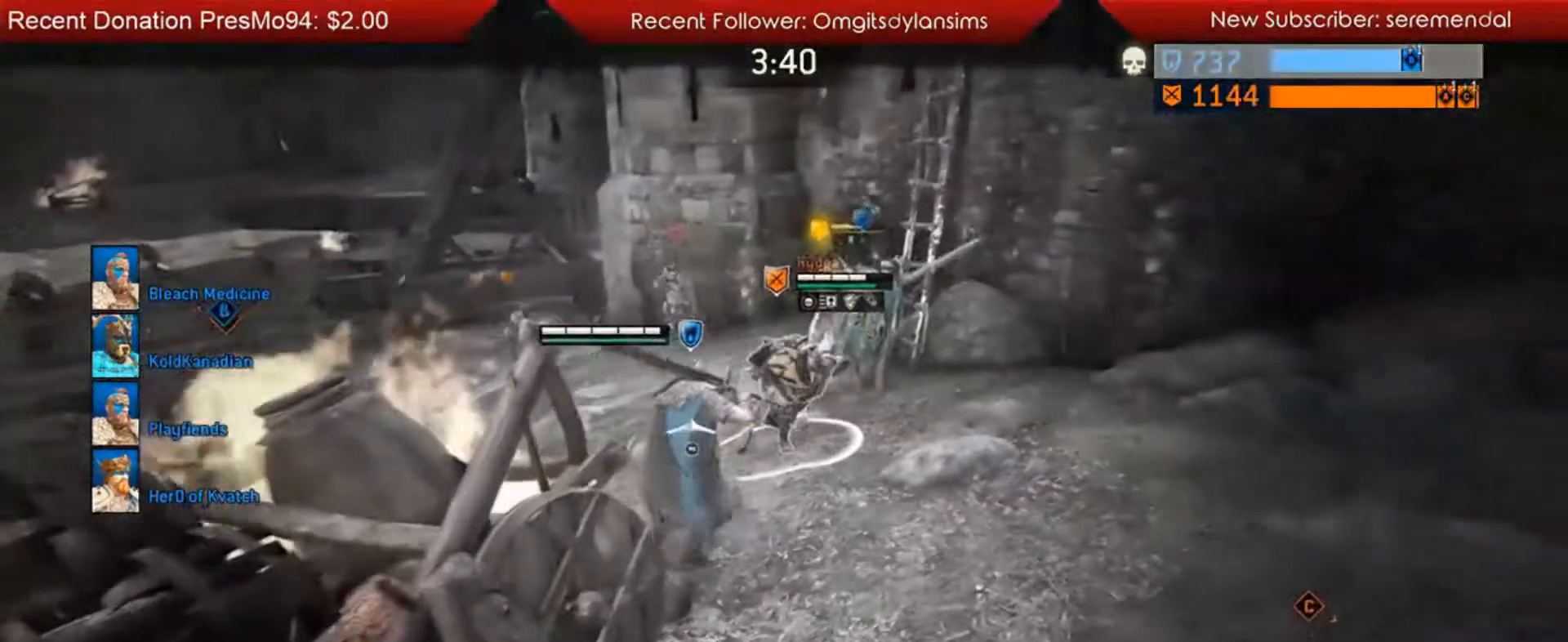
{"buttons": ["L2"], "left_stick": "right", "right_stick": "left", "events": [[33, "right_stick", "left"]]}
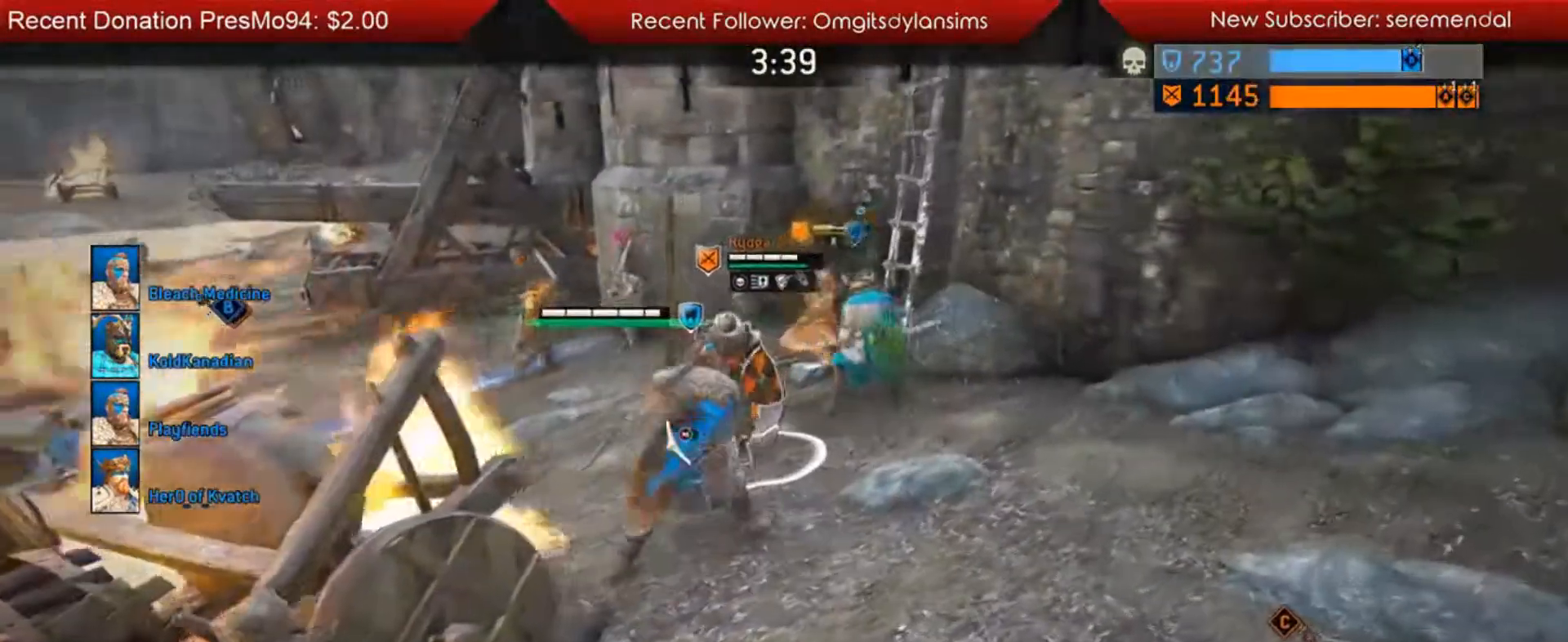
{"buttons": ["L2"], "left_stick": "down-right", "right_stick": "center"}
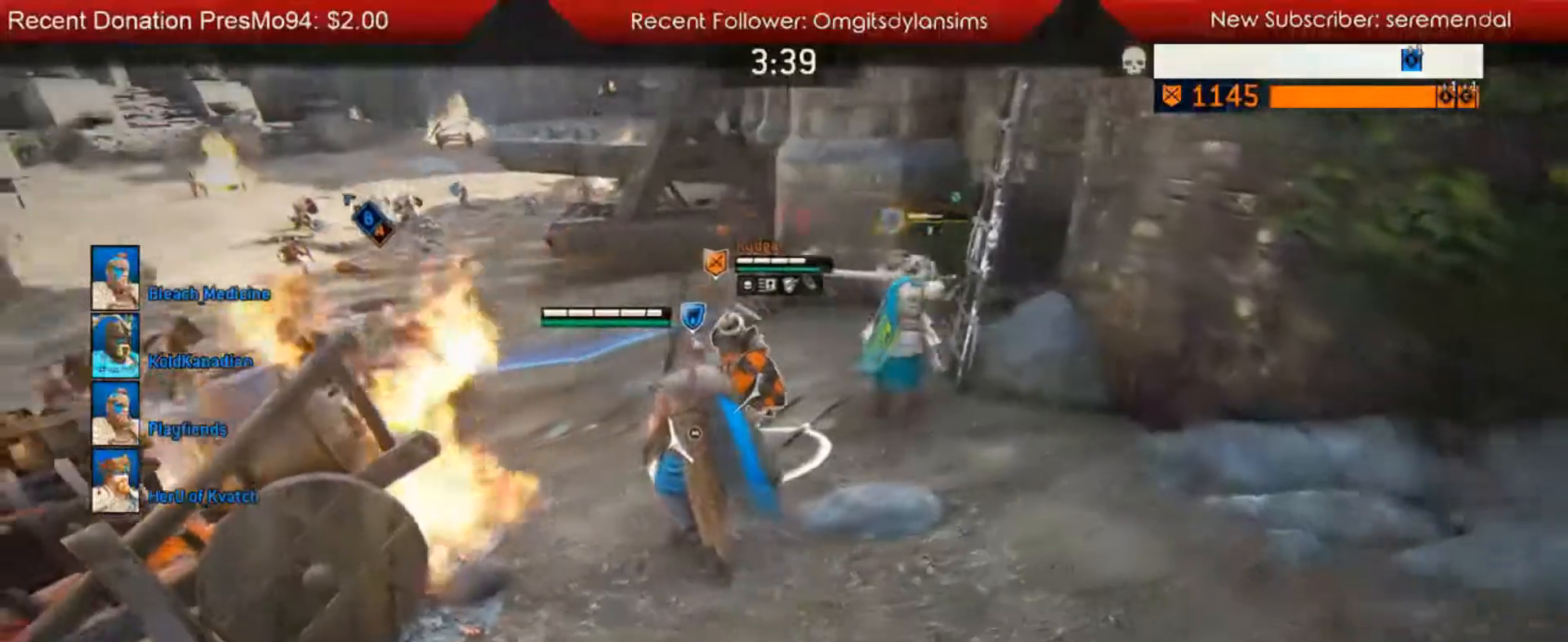
{"buttons": ["L2"], "left_stick": "down", "right_stick": "center", "events": [[333, "left_stick", "down"]]}
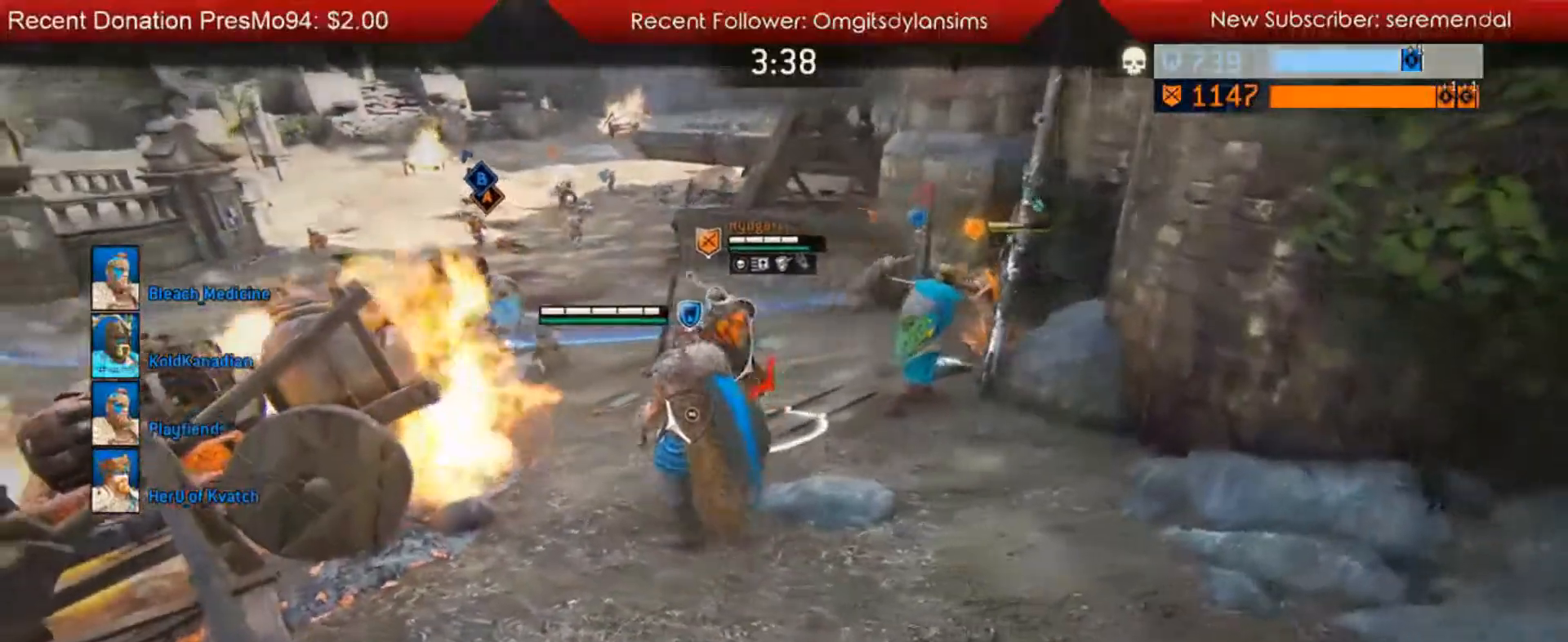
{"buttons": ["L2"], "left_stick": "down", "right_stick": "center", "events": [[100, "R1", "down"], [267, "R1", "up"]]}